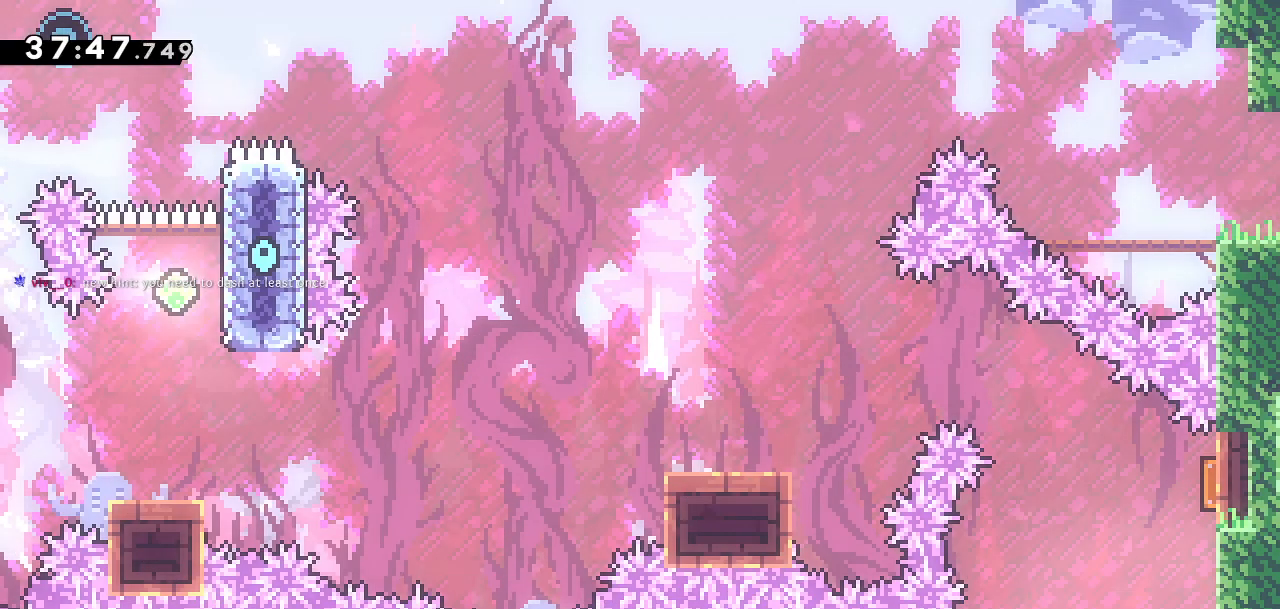
Gameplay with a controller (PlayStation layout); each line is a JSON object with the inputs held at the frame after it. "events" lists button and stick changes between this image and that frame as [ms after this image, input, new state], when the widget could be followed in between.
{"buttons": [], "left_stick": "center", "right_stick": "center", "events": []}
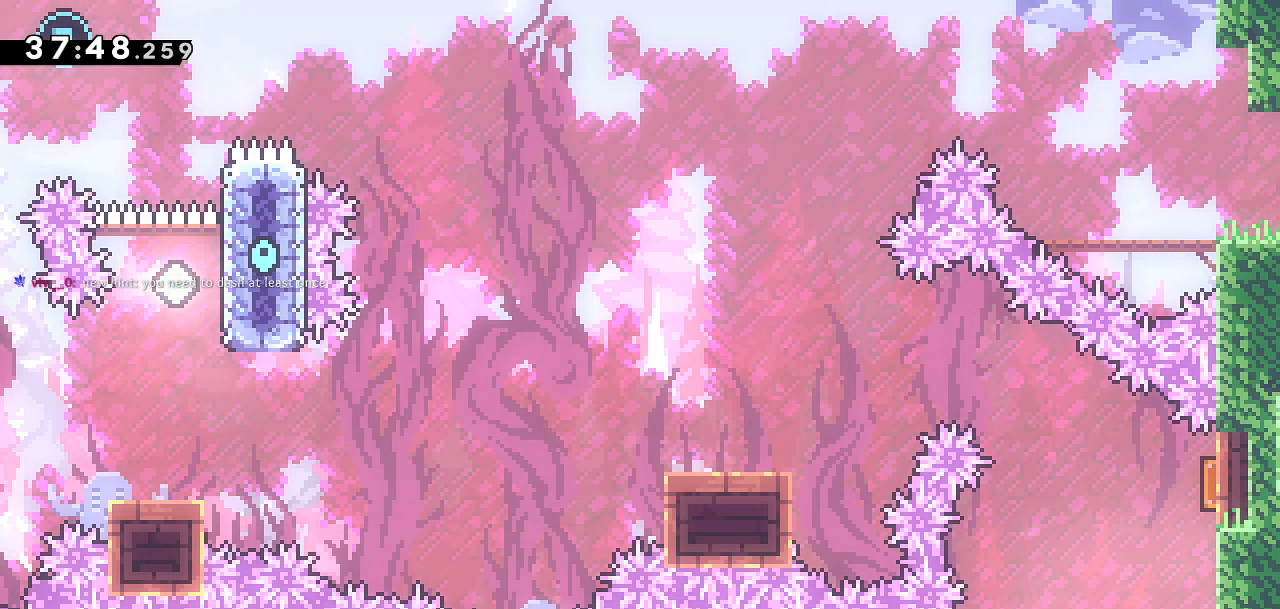
{"buttons": ["SQUARE", "DPAD_UP"], "left_stick": "center", "right_stick": "center", "events": [[17, "DPAD_RIGHT", "down"], [283, "DPAD_RIGHT", "up"], [283, "DPAD_UP", "down"], [350, "SQUARE", "down"]]}
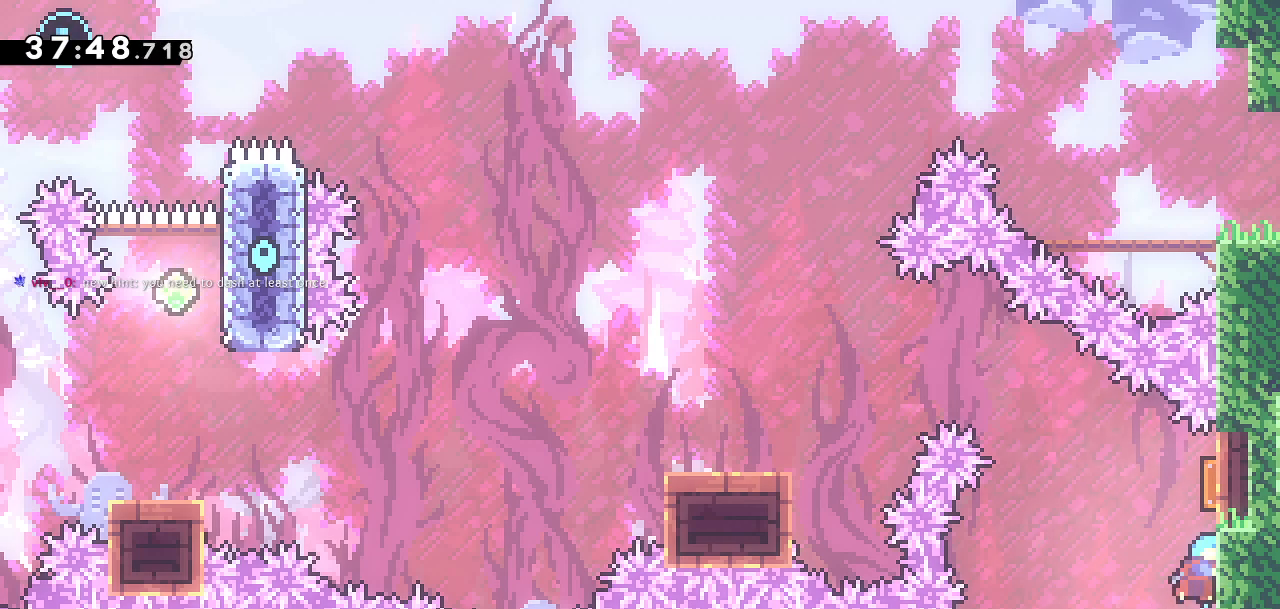
{"buttons": ["DPAD_DOWN", "DPAD_LEFT"], "left_stick": "center", "right_stick": "center", "events": [[100, "DPAD_UP", "up"], [100, "SQUARE", "up"], [250, "DPAD_LEFT", "down"], [450, "DPAD_DOWN", "down"]]}
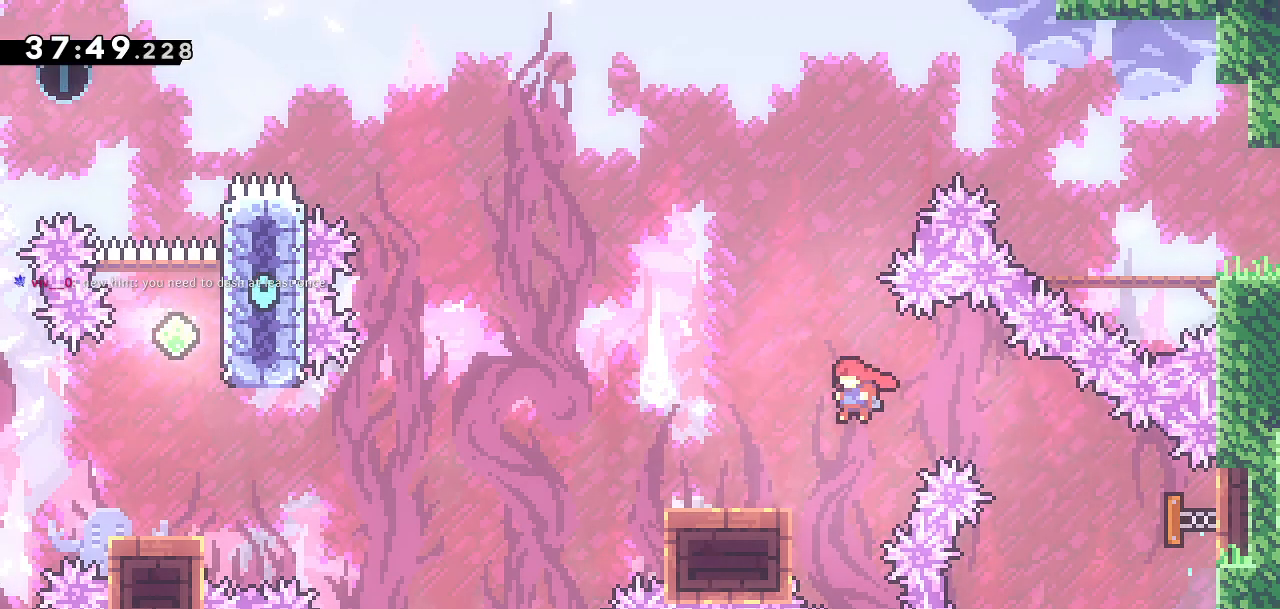
{"buttons": ["CROSS", "DPAD_DOWN", "DPAD_LEFT"], "left_stick": "center", "right_stick": "center", "events": [[33, "SQUARE", "down"], [183, "SQUARE", "up"], [200, "CROSS", "down"]]}
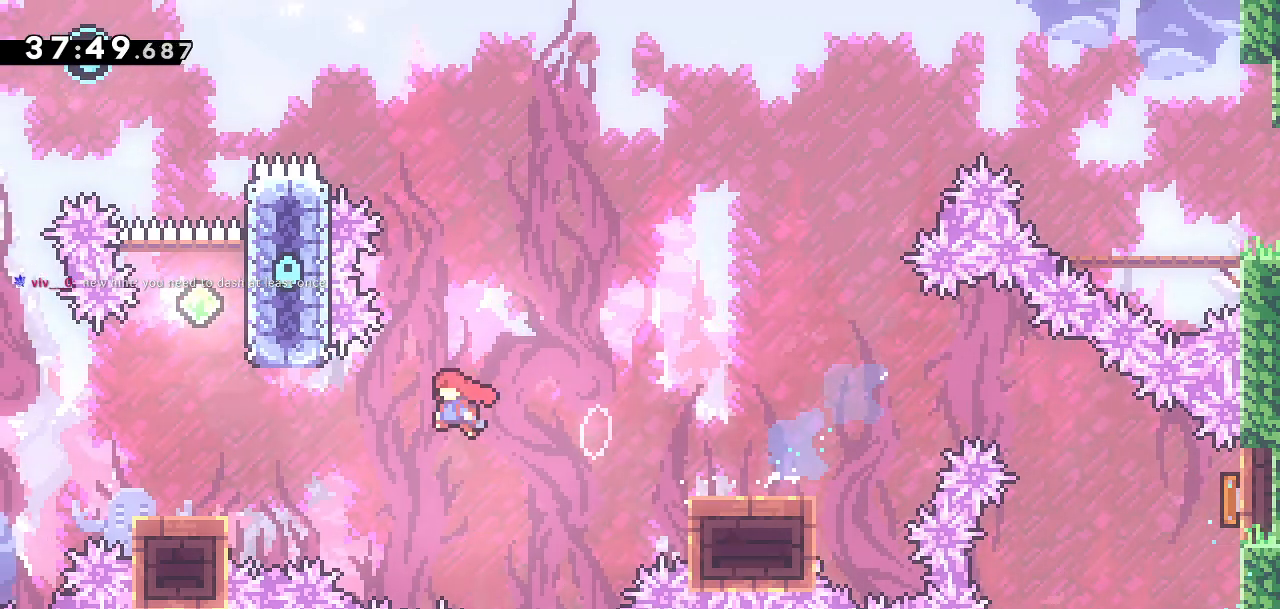
{"buttons": ["CROSS", "DPAD_UP"], "left_stick": "center", "right_stick": "center", "events": [[100, "DPAD_DOWN", "up"], [133, "DPAD_UP", "down"], [150, "DPAD_LEFT", "up"], [183, "right_stick", "up"], [200, "CROSS", "up"], [217, "SQUARE", "down"], [233, "right_stick", "center"], [367, "SQUARE", "up"], [400, "CROSS", "down"], [433, "right_stick", "right"], [483, "right_stick", "center"]]}